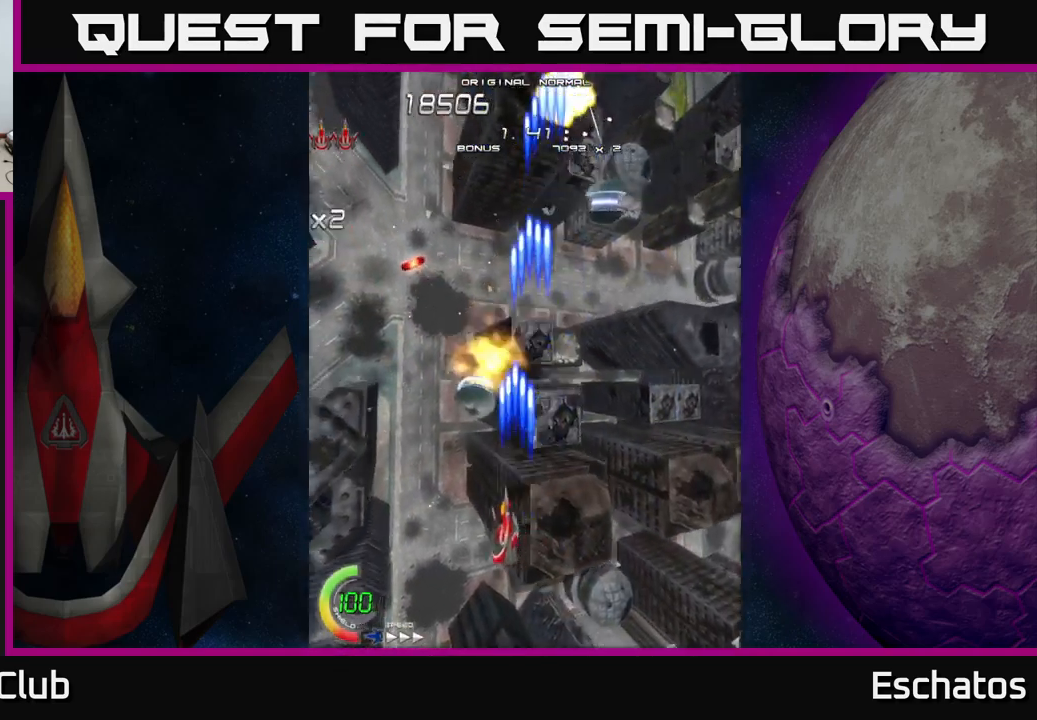
Gameplay with a controller (Xbox layout); each line is a JSON object with the inputs held at the frame after it. "events" lists button and stick changes between this image and that frame as [ms after this image, input, new state], when the widget could be followed in between.
{"buttons": ["X"], "left_stick": "center", "right_stick": "center", "events": [[84, "DPAD_DOWN", "up"], [134, "DPAD_LEFT", "up"], [150, "DPAD_DOWN", "down"], [184, "DPAD_DOWN", "up"], [184, "DPAD_RIGHT", "down"], [484, "DPAD_RIGHT", "up"]]}
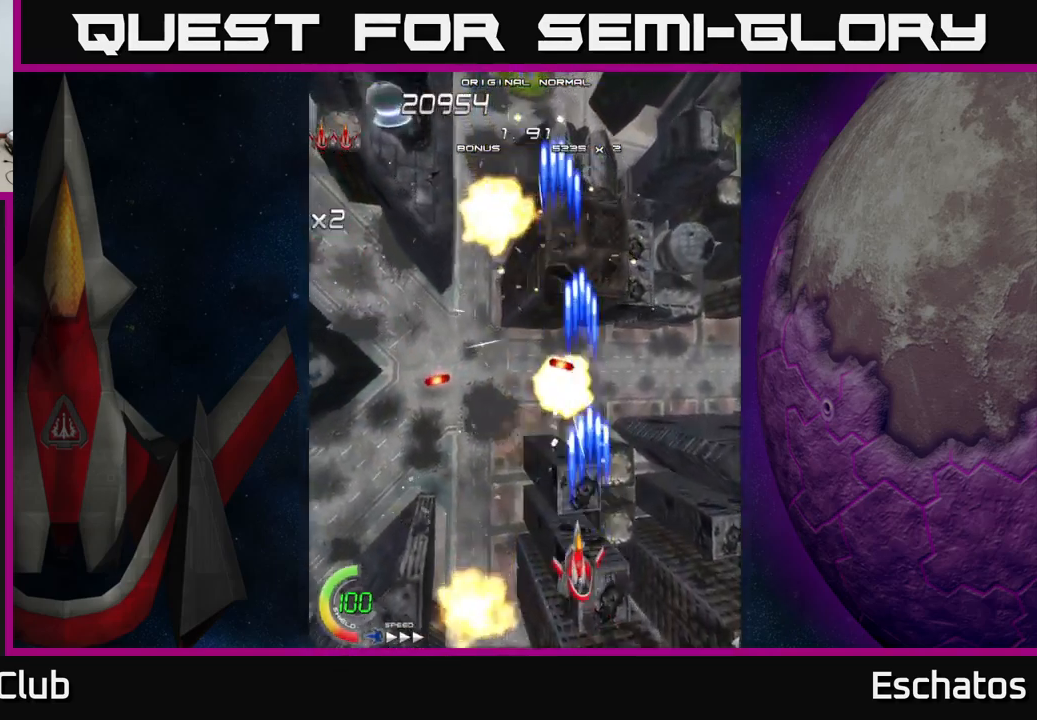
{"buttons": ["X", "DPAD_UP", "DPAD_LEFT"], "left_stick": "center", "right_stick": "center", "events": [[17, "DPAD_LEFT", "down"], [500, "DPAD_UP", "down"]]}
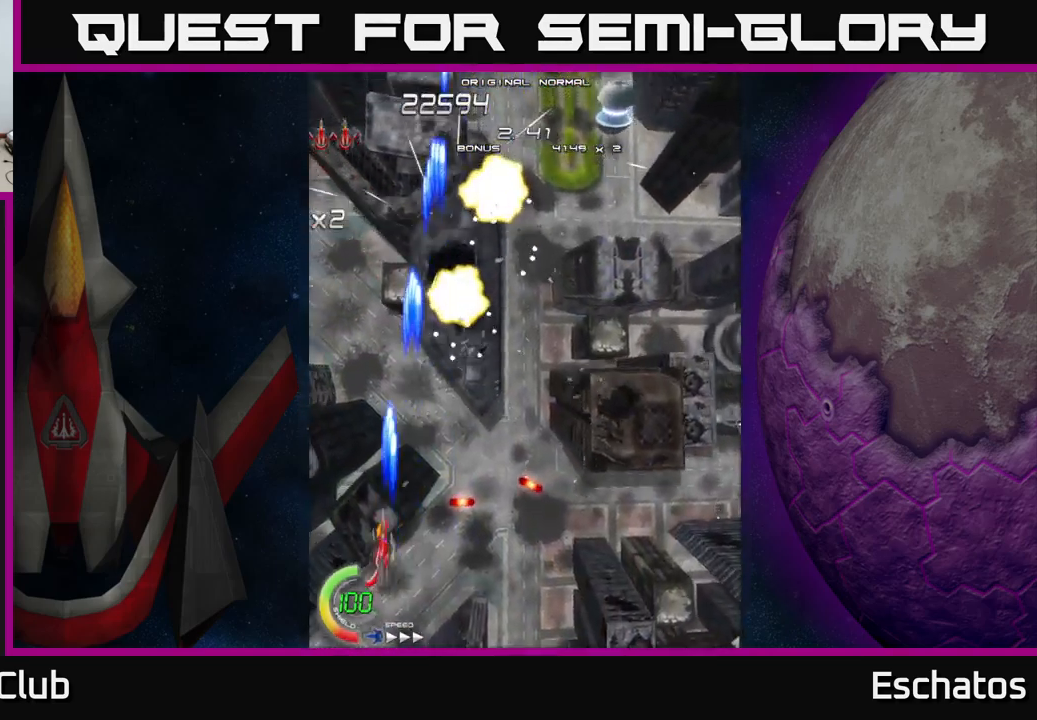
{"buttons": ["X", "DPAD_RIGHT"], "left_stick": "center", "right_stick": "center", "events": [[50, "DPAD_LEFT", "up"], [117, "DPAD_RIGHT", "down"], [267, "DPAD_UP", "up"]]}
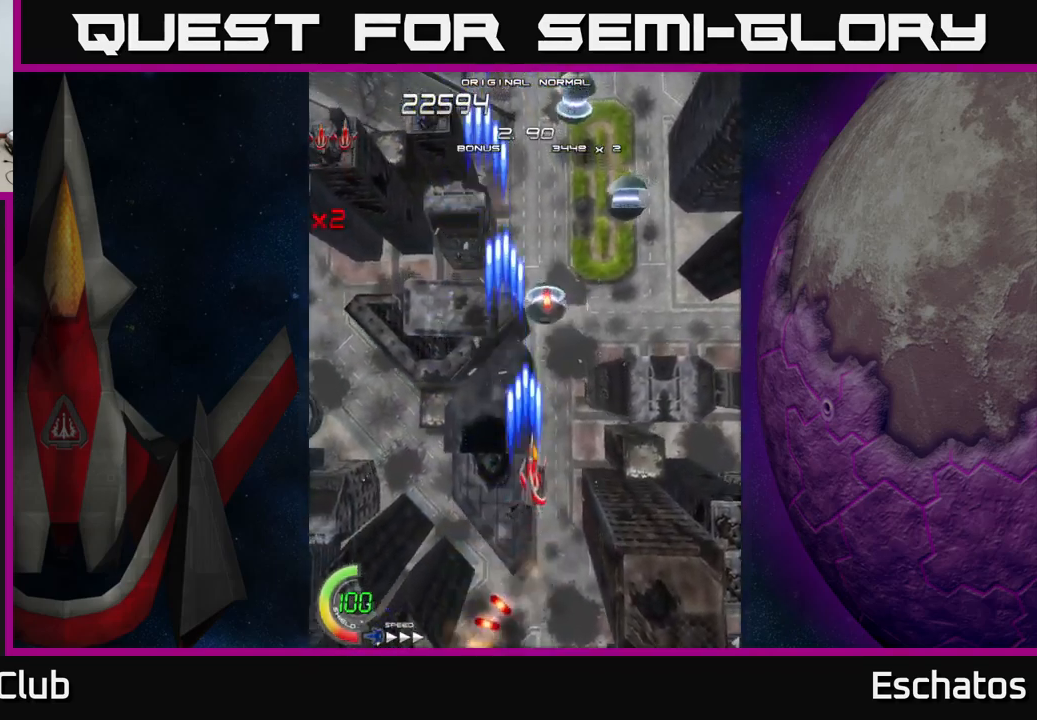
{"buttons": ["X", "DPAD_LEFT"], "left_stick": "center", "right_stick": "center", "events": [[200, "DPAD_RIGHT", "up"], [217, "DPAD_UP", "down"], [234, "DPAD_LEFT", "down"], [250, "DPAD_UP", "up"]]}
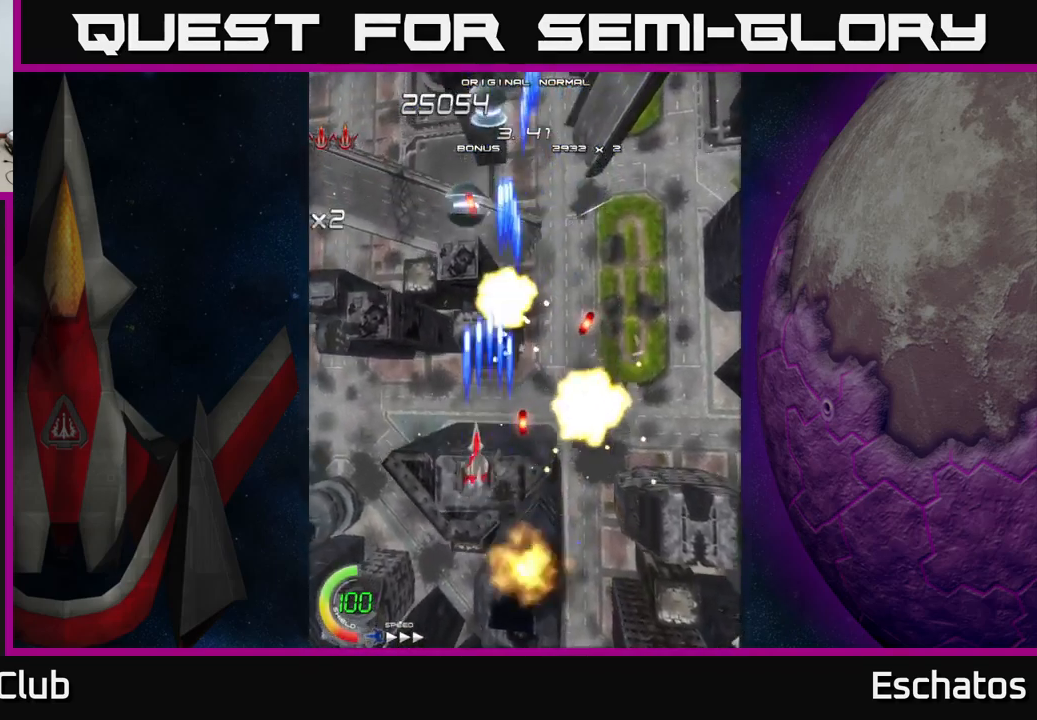
{"buttons": ["X", "DPAD_RIGHT"], "left_stick": "center", "right_stick": "center", "events": [[100, "DPAD_UP", "down"], [184, "DPAD_LEFT", "up"], [250, "DPAD_RIGHT", "down"], [450, "DPAD_UP", "up"]]}
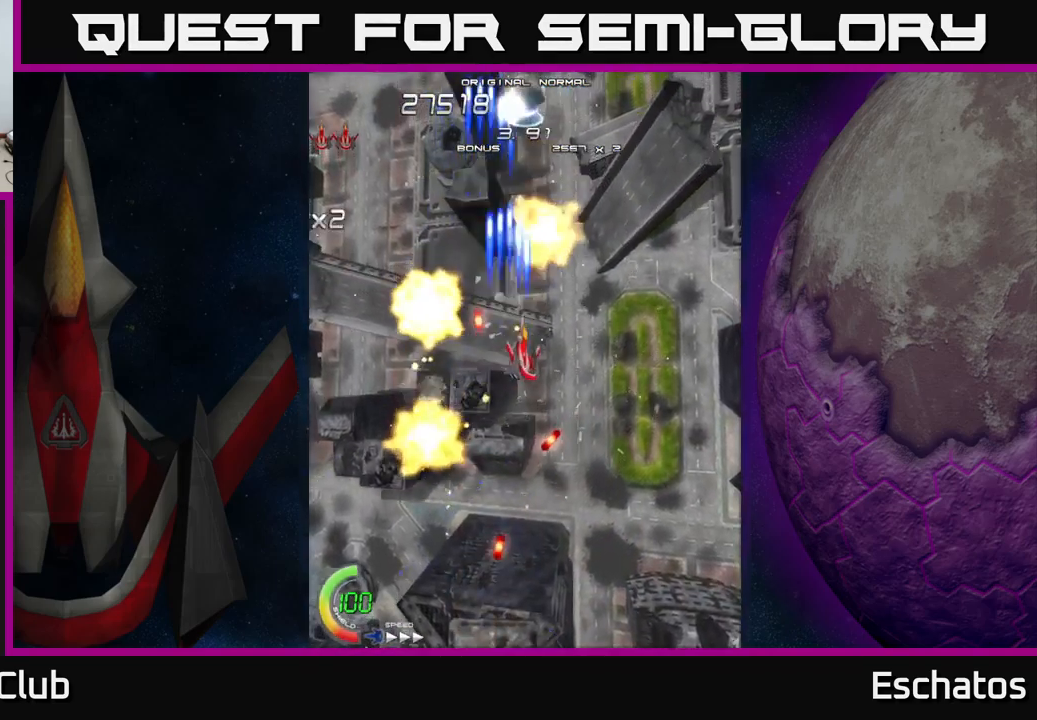
{"buttons": ["X", "DPAD_LEFT"], "left_stick": "center", "right_stick": "center", "events": [[284, "DPAD_LEFT", "down"], [284, "DPAD_RIGHT", "up"]]}
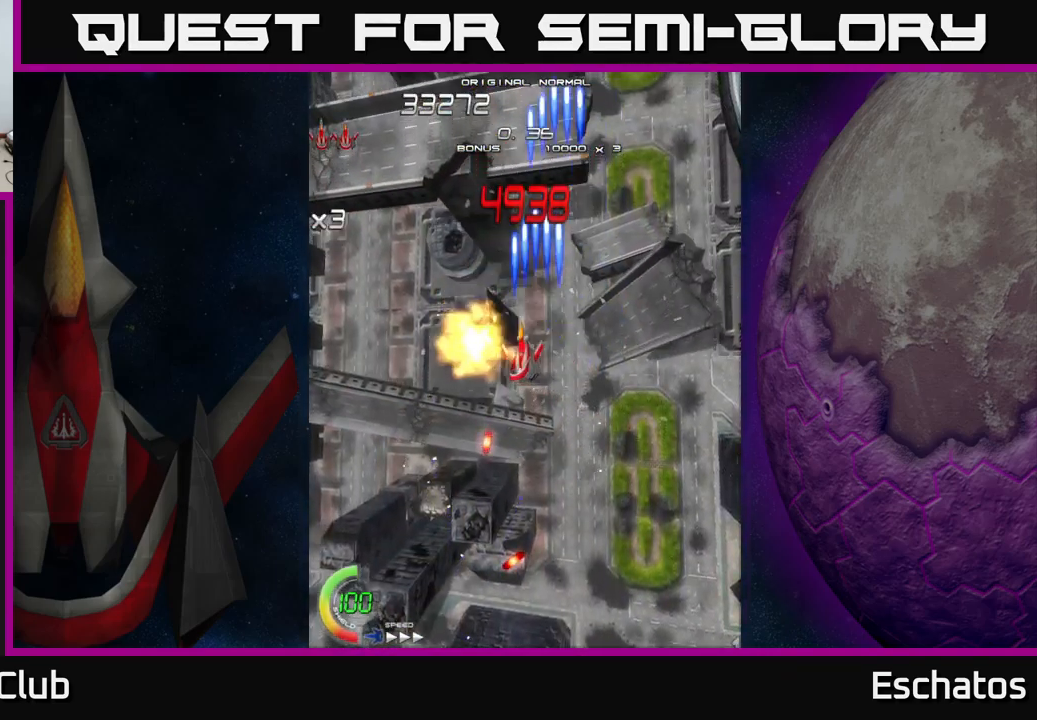
{"buttons": ["X"], "left_stick": "center", "right_stick": "center", "events": [[184, "DPAD_LEFT", "up"], [200, "DPAD_RIGHT", "down"], [484, "DPAD_RIGHT", "up"]]}
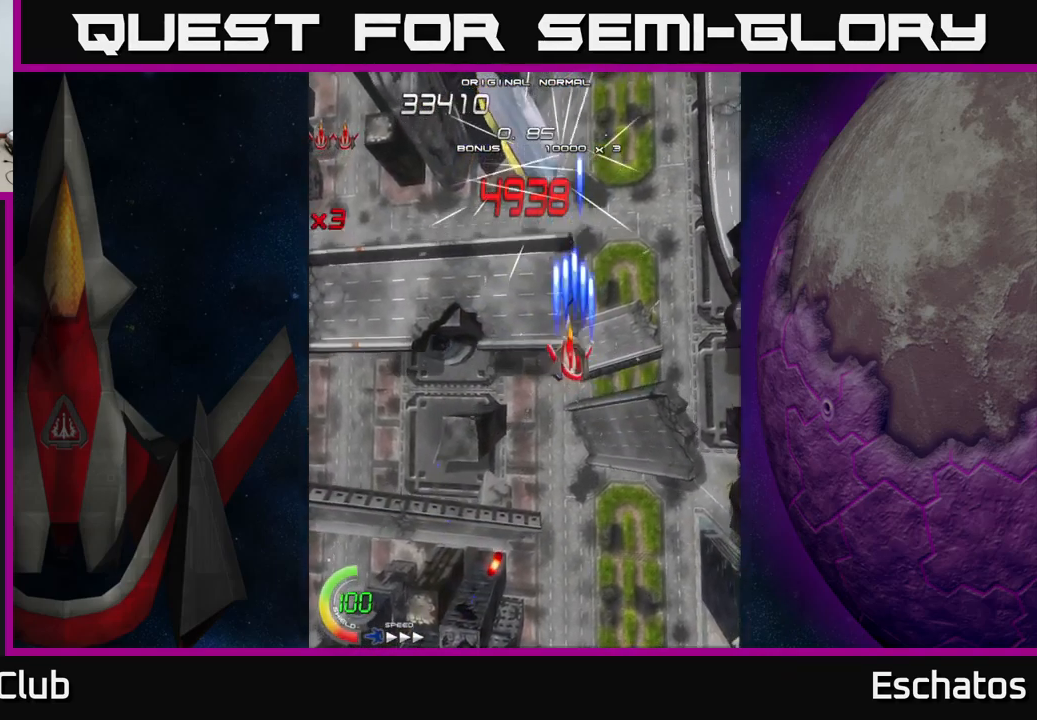
{"buttons": ["X"], "left_stick": "center", "right_stick": "center", "events": [[17, "DPAD_LEFT", "down"], [150, "DPAD_UP", "down"], [184, "DPAD_LEFT", "up"], [234, "DPAD_UP", "up"]]}
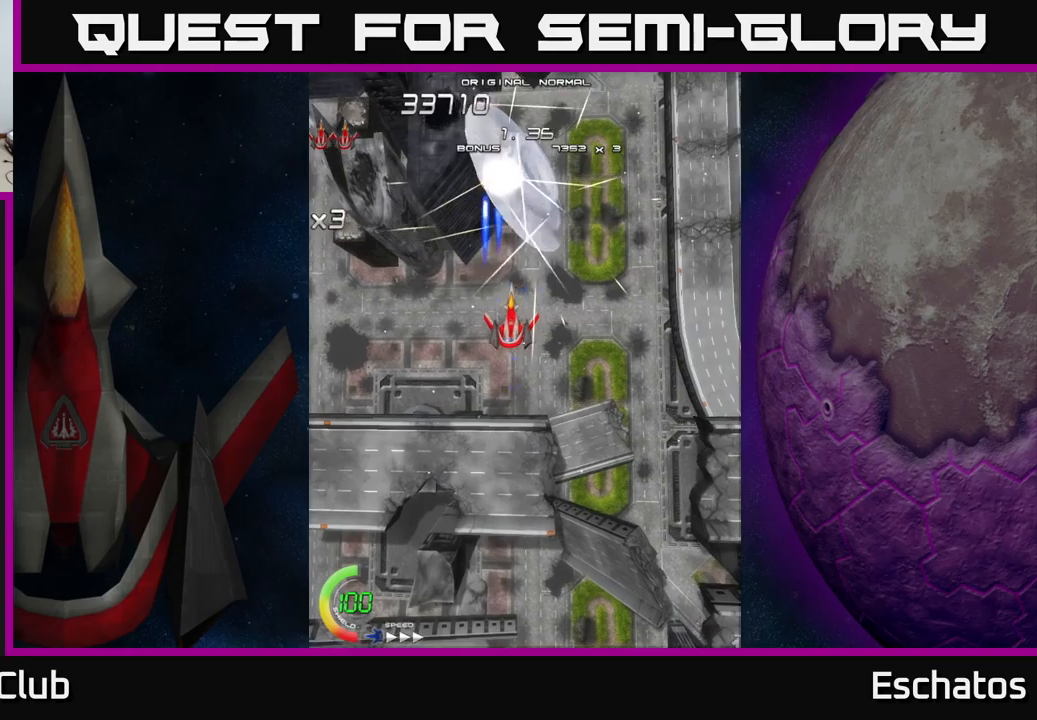
{"buttons": ["X"], "left_stick": "center", "right_stick": "center", "events": []}
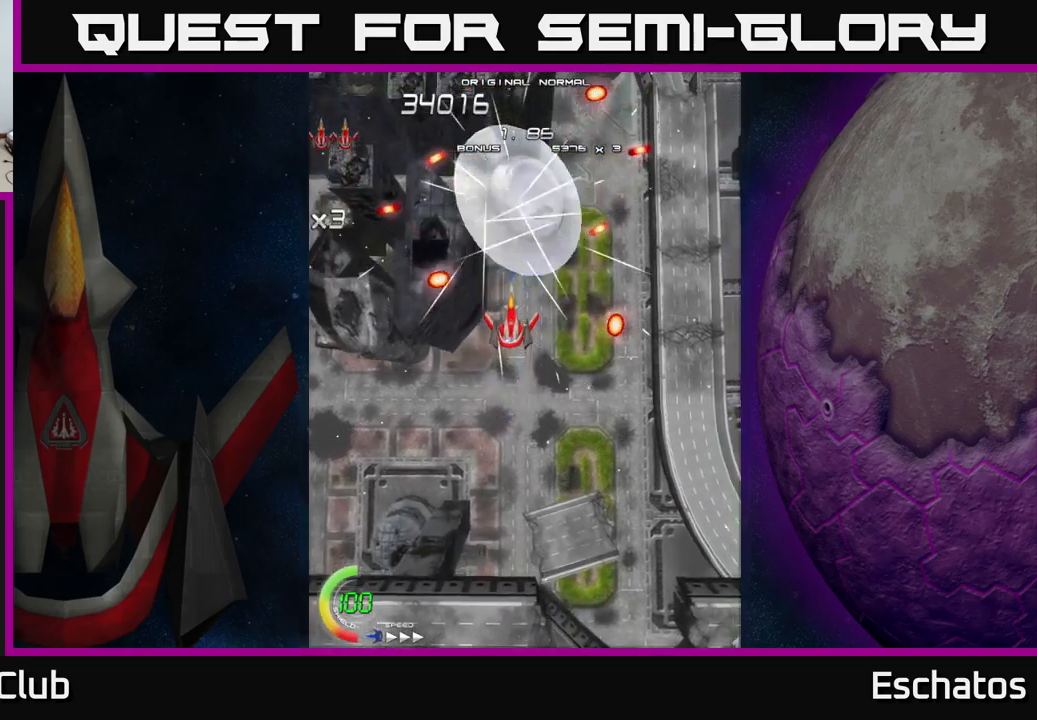
{"buttons": ["A", "DPAD_UP"], "left_stick": "center", "right_stick": "center", "events": [[150, "DPAD_DOWN", "down"], [233, "A", "down"], [266, "X", "up"], [350, "DPAD_DOWN", "up"], [383, "DPAD_UP", "down"]]}
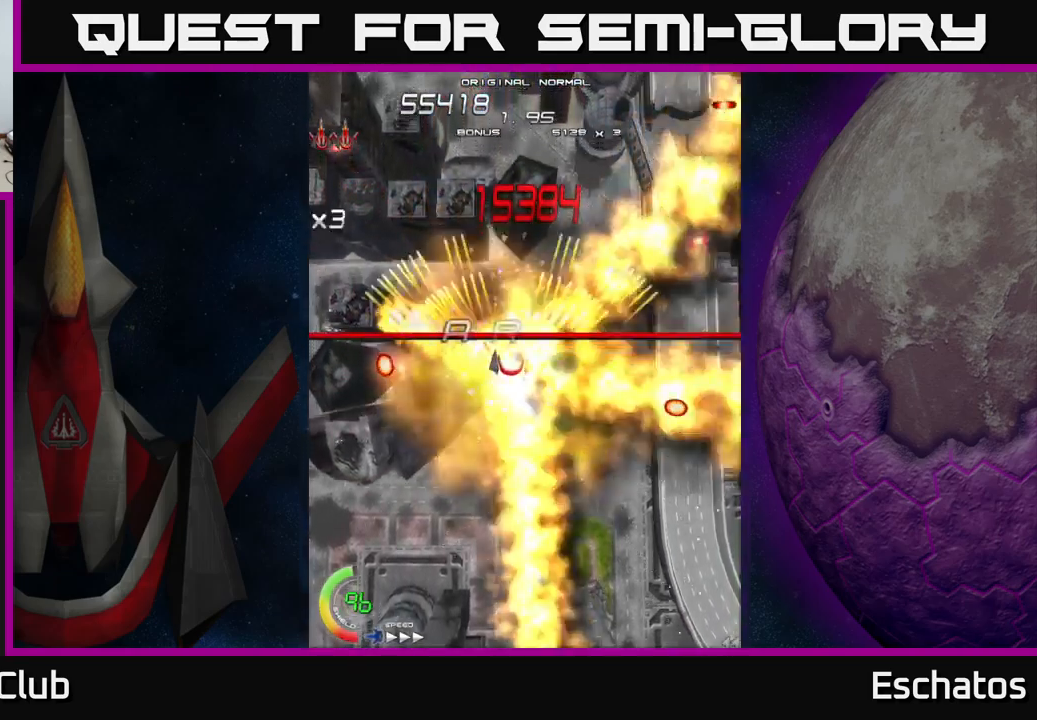
{"buttons": ["A", "DPAD_RIGHT"], "left_stick": "center", "right_stick": "center", "events": [[366, "DPAD_UP", "up"], [400, "DPAD_RIGHT", "down"]]}
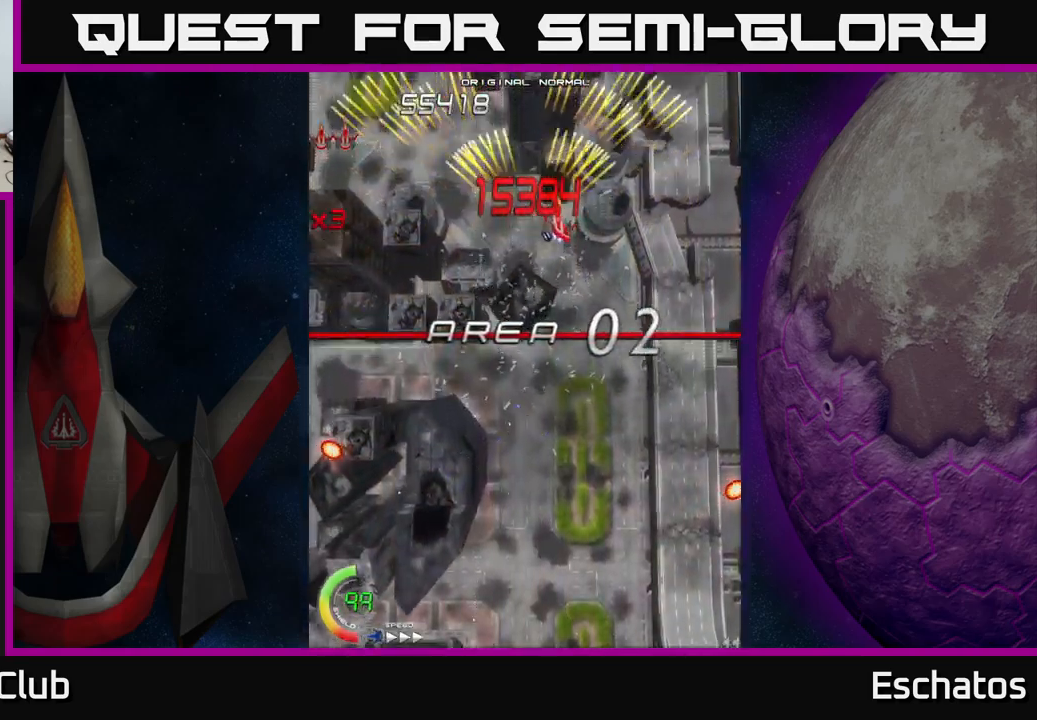
{"buttons": ["A", "DPAD_RIGHT"], "left_stick": "center", "right_stick": "center", "events": [[66, "DPAD_RIGHT", "up"], [100, "DPAD_LEFT", "down"], [400, "DPAD_LEFT", "up"], [433, "DPAD_RIGHT", "down"]]}
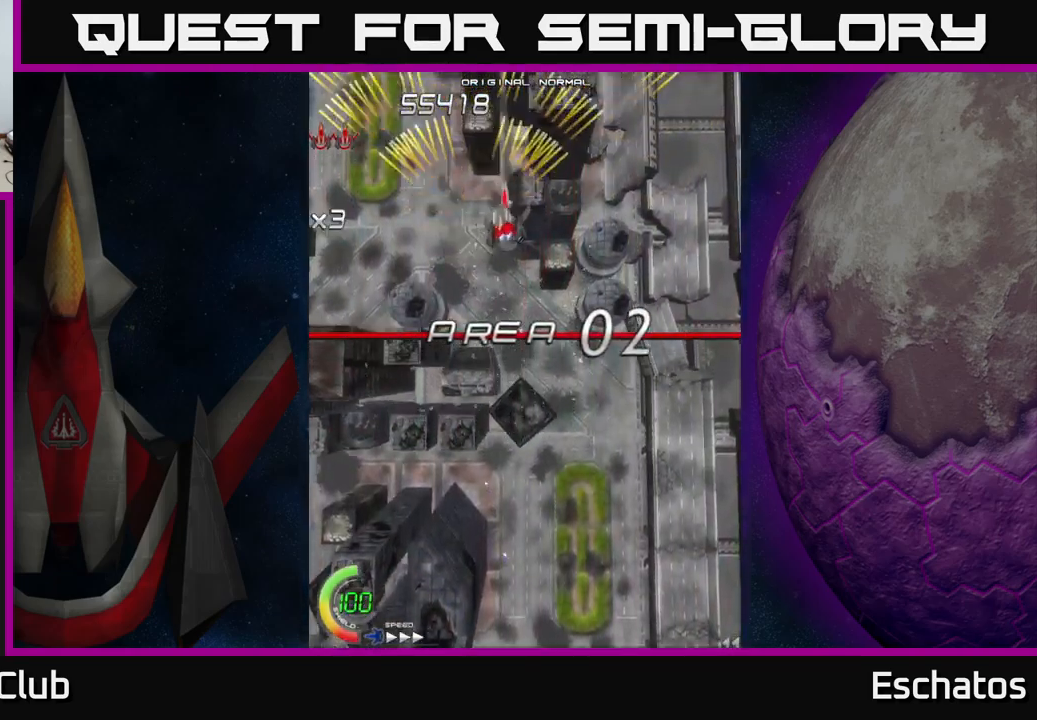
{"buttons": ["A", "DPAD_RIGHT"], "left_stick": "center", "right_stick": "center", "events": [[150, "DPAD_RIGHT", "up"], [200, "DPAD_LEFT", "down"], [383, "DPAD_LEFT", "up"], [416, "DPAD_DOWN", "down"], [416, "DPAD_RIGHT", "down"], [450, "DPAD_DOWN", "up"]]}
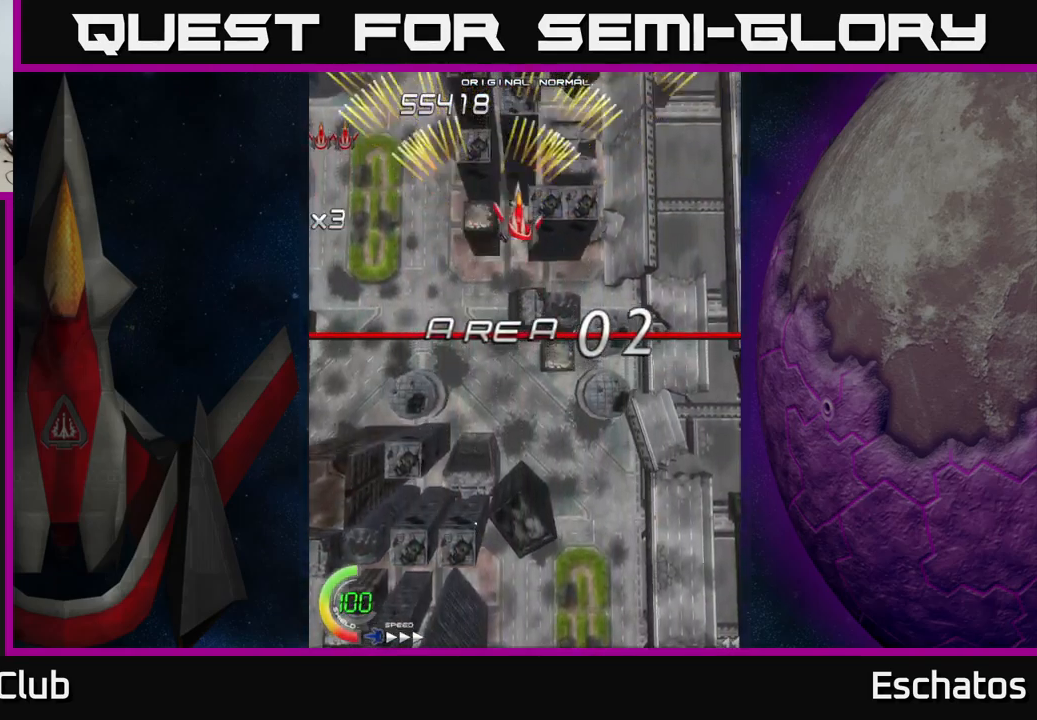
{"buttons": ["A", "DPAD_DOWN", "DPAD_RIGHT"], "left_stick": "center", "right_stick": "center", "events": [[183, "DPAD_RIGHT", "up"], [216, "DPAD_LEFT", "down"], [400, "DPAD_LEFT", "up"], [416, "DPAD_DOWN", "down"], [433, "DPAD_RIGHT", "down"], [466, "DPAD_DOWN", "up"], [483, "DPAD_DOWN", "down"]]}
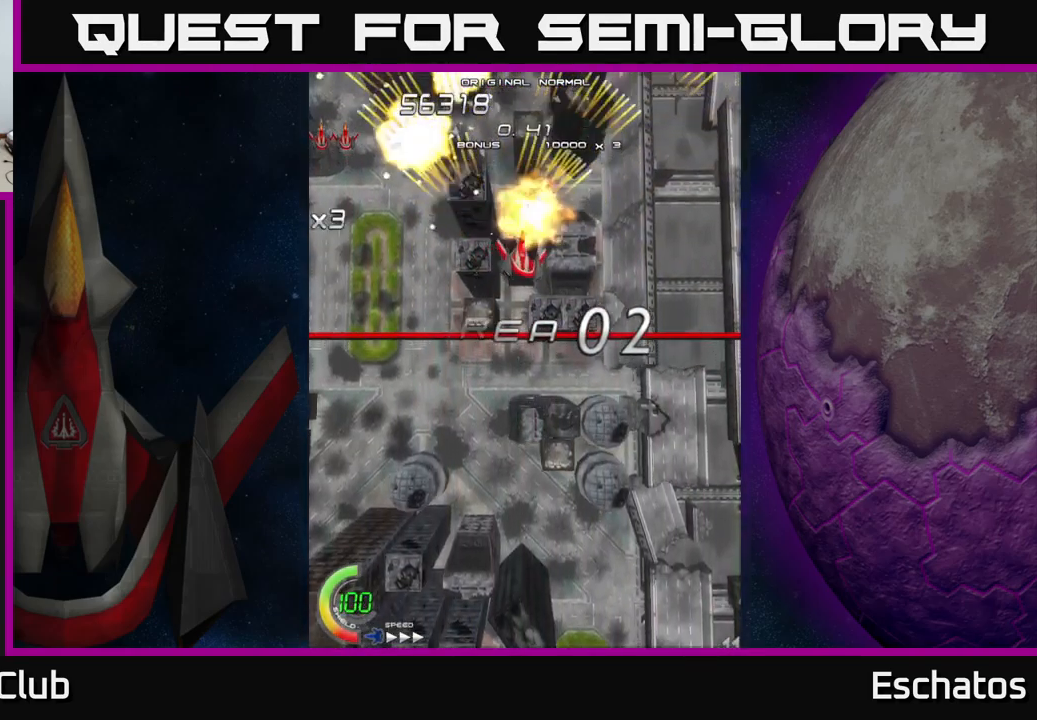
{"buttons": ["A", "DPAD_RIGHT"], "left_stick": "center", "right_stick": "center", "events": [[66, "DPAD_DOWN", "up"], [183, "DPAD_RIGHT", "up"], [200, "DPAD_LEFT", "down"], [400, "DPAD_LEFT", "up"], [450, "DPAD_RIGHT", "down"]]}
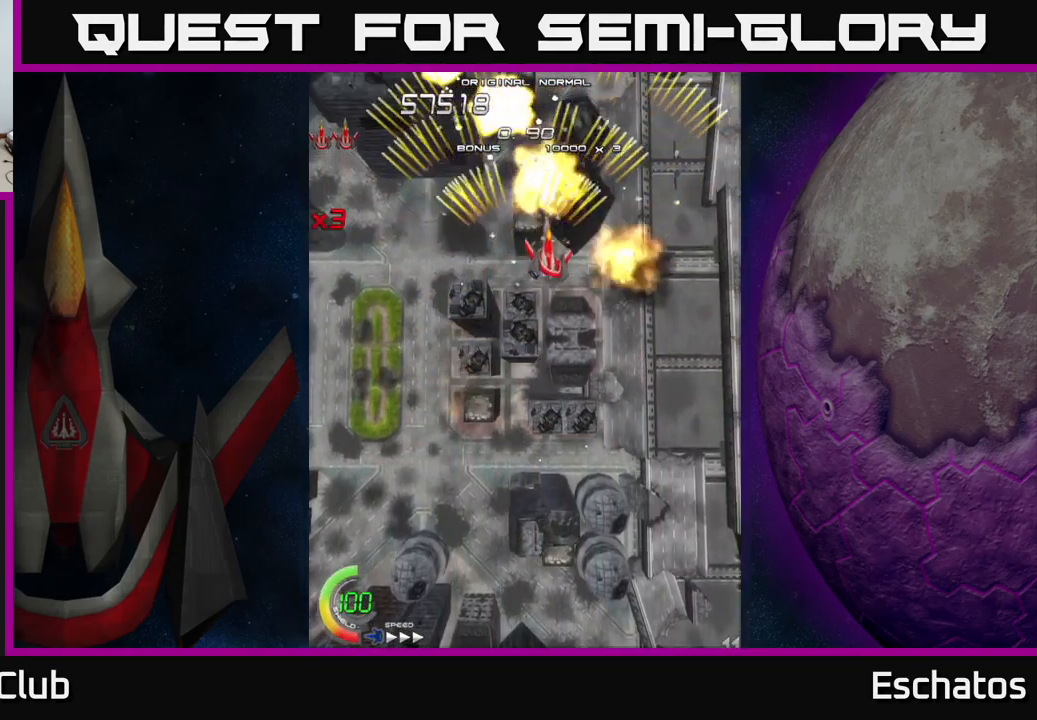
{"buttons": ["A", "DPAD_RIGHT"], "left_stick": "center", "right_stick": "center", "events": [[116, "DPAD_RIGHT", "up"], [183, "DPAD_LEFT", "down"], [450, "DPAD_LEFT", "up"], [450, "DPAD_RIGHT", "down"]]}
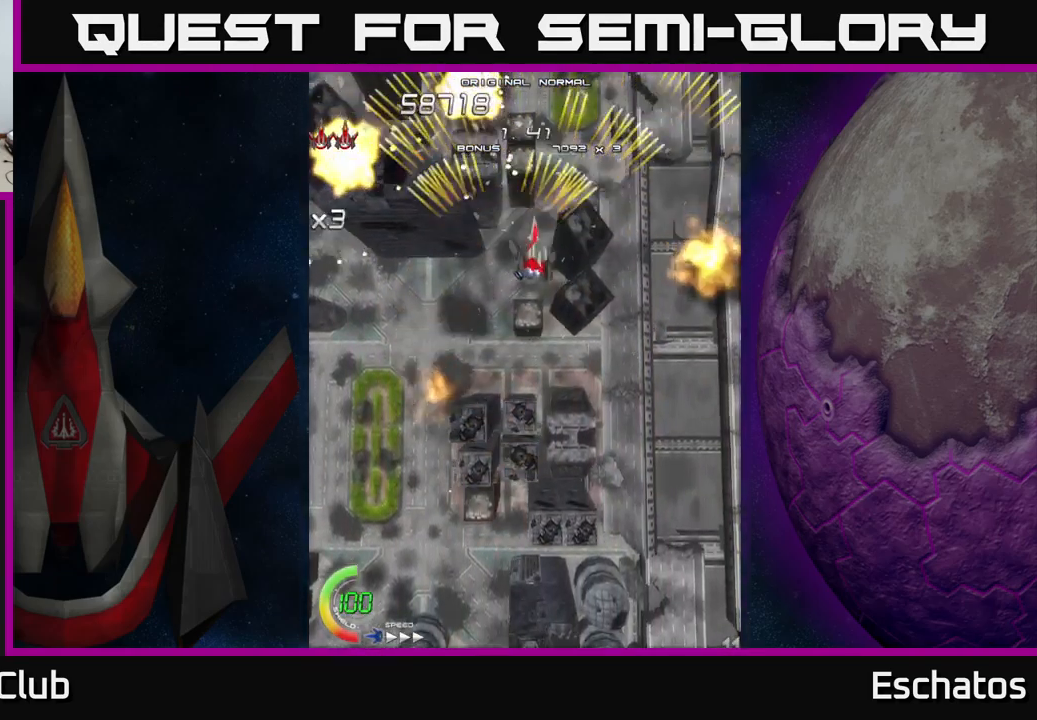
{"buttons": ["A", "DPAD_RIGHT"], "left_stick": "center", "right_stick": "center", "events": [[200, "DPAD_RIGHT", "up"], [216, "DPAD_LEFT", "down"], [450, "DPAD_LEFT", "up"], [483, "DPAD_RIGHT", "down"]]}
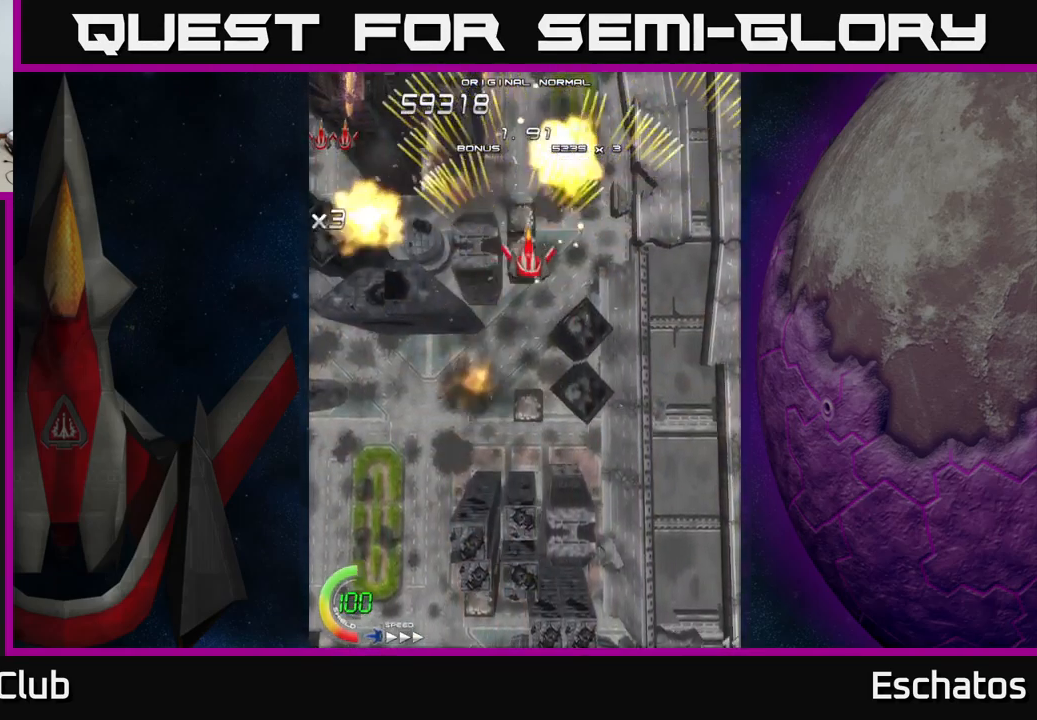
{"buttons": ["A", "DPAD_LEFT"], "left_stick": "center", "right_stick": "center", "events": [[216, "DPAD_RIGHT", "up"], [250, "DPAD_LEFT", "down"]]}
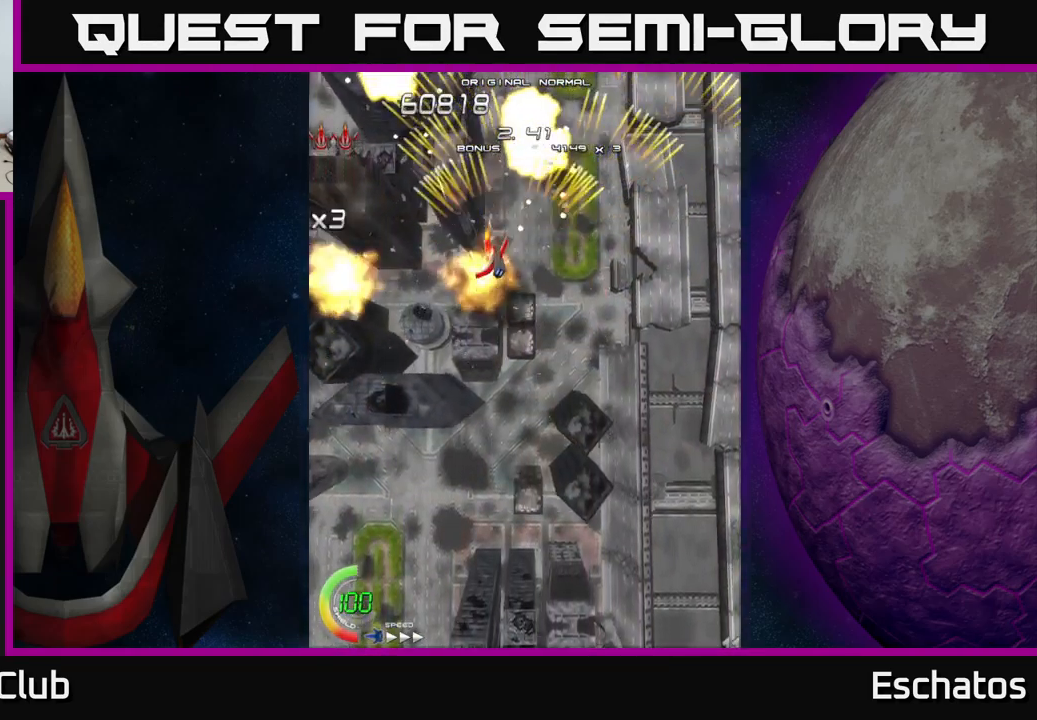
{"buttons": ["A", "DPAD_LEFT"], "left_stick": "center", "right_stick": "center", "events": [[16, "DPAD_LEFT", "up"], [67, "DPAD_RIGHT", "down"], [267, "DPAD_RIGHT", "up"], [283, "DPAD_LEFT", "down"]]}
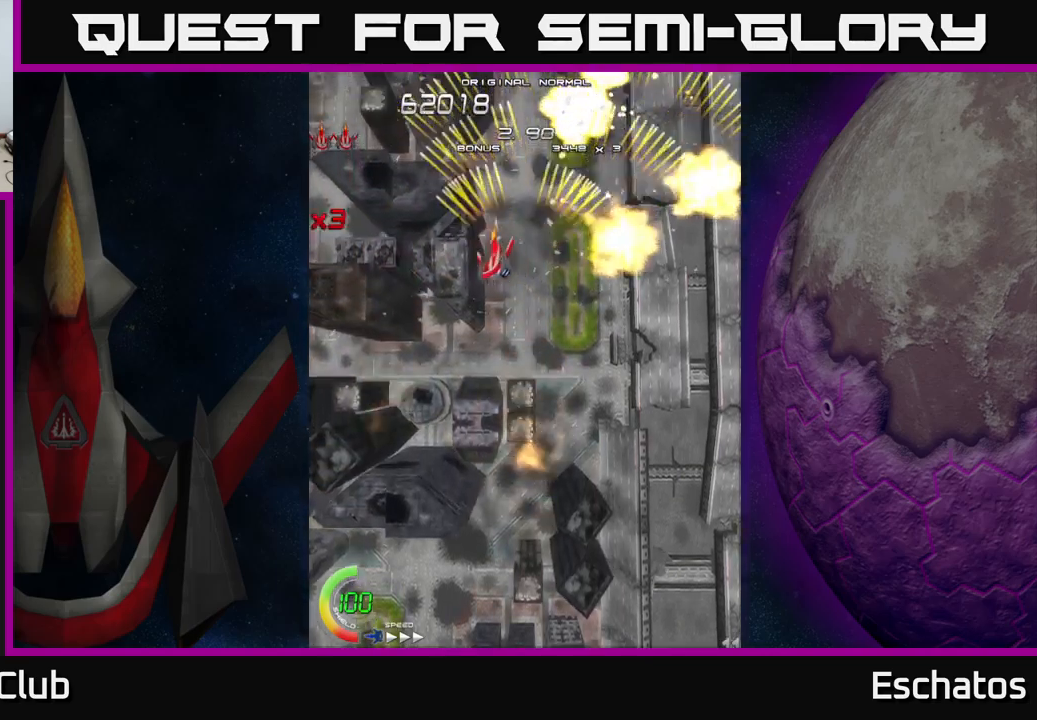
{"buttons": ["A", "DPAD_LEFT"], "left_stick": "center", "right_stick": "center", "events": [[33, "DPAD_LEFT", "up"], [67, "DPAD_RIGHT", "down"], [267, "DPAD_RIGHT", "up"], [300, "DPAD_LEFT", "down"]]}
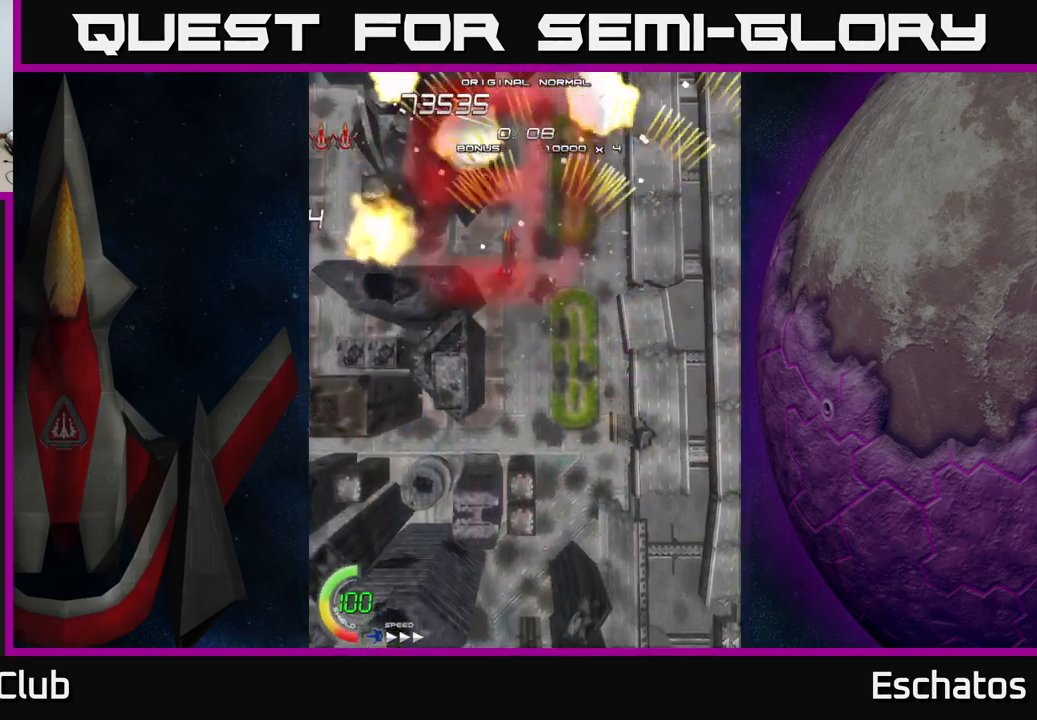
{"buttons": ["A", "DPAD_LEFT"], "left_stick": "center", "right_stick": "center", "events": [[50, "DPAD_LEFT", "up"], [83, "DPAD_RIGHT", "down"], [317, "DPAD_RIGHT", "up"], [350, "DPAD_LEFT", "down"]]}
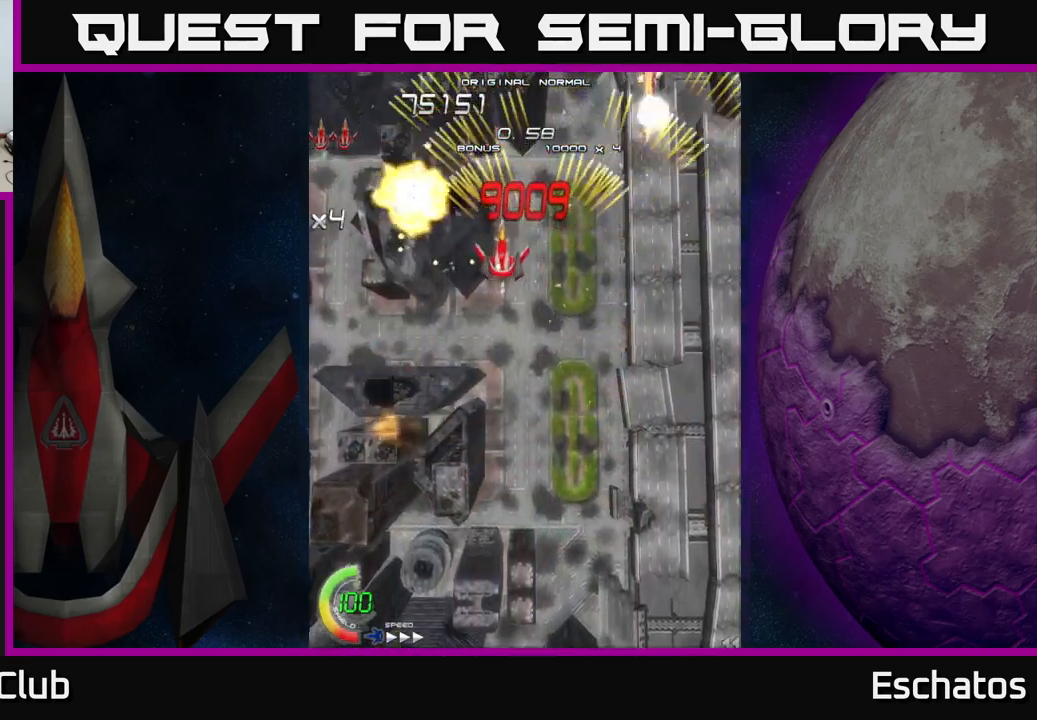
{"buttons": ["A", "DPAD_LEFT"], "left_stick": "center", "right_stick": "center", "events": [[67, "DPAD_LEFT", "up"], [100, "DPAD_RIGHT", "down"], [317, "DPAD_RIGHT", "up"], [367, "DPAD_LEFT", "down"]]}
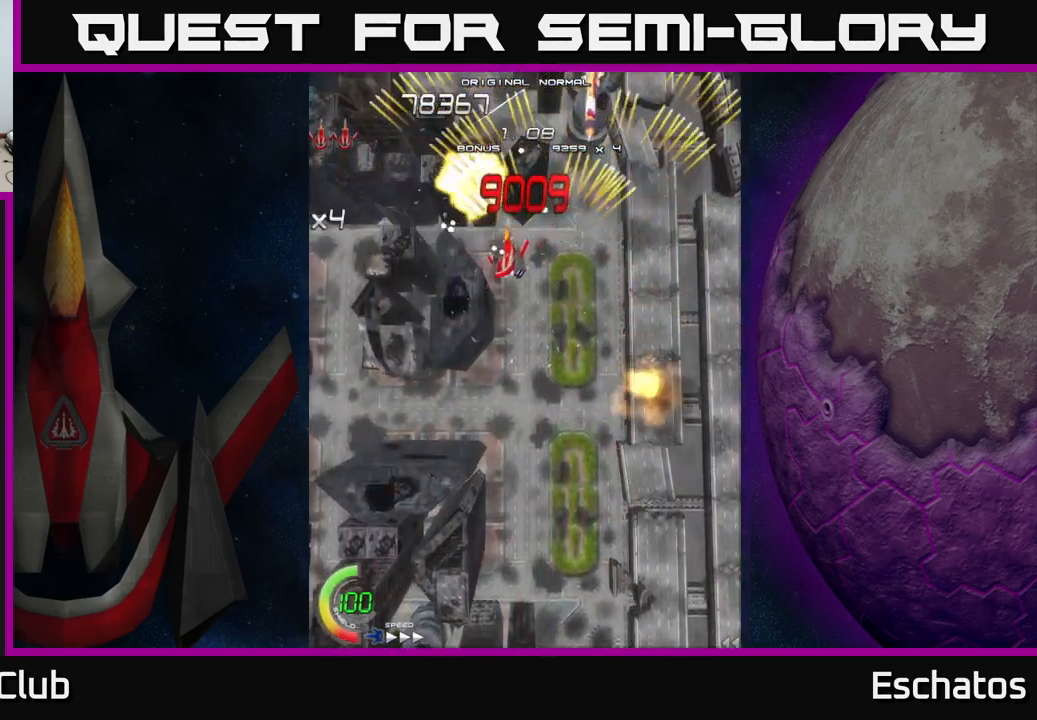
{"buttons": ["A", "DPAD_LEFT"], "left_stick": "center", "right_stick": "center", "events": [[133, "DPAD_LEFT", "up"], [150, "DPAD_RIGHT", "down"], [350, "DPAD_RIGHT", "up"], [400, "DPAD_LEFT", "down"]]}
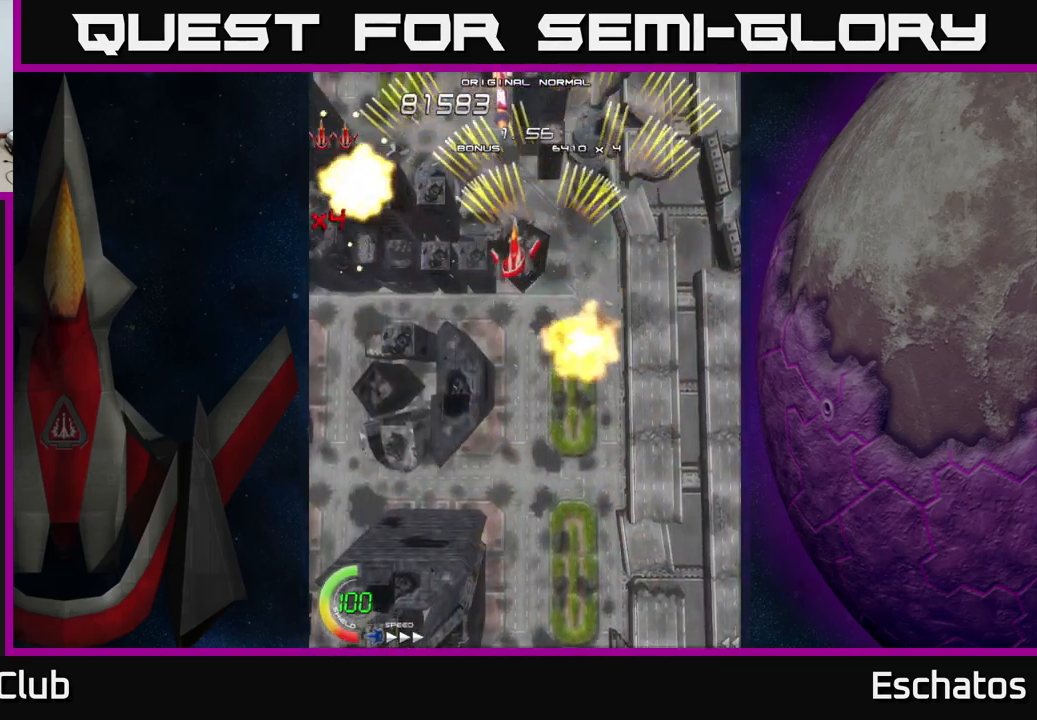
{"buttons": ["A", "DPAD_LEFT"], "left_stick": "center", "right_stick": "center", "events": [[117, "DPAD_LEFT", "up"], [167, "DPAD_RIGHT", "down"], [400, "DPAD_RIGHT", "up"], [467, "DPAD_LEFT", "down"]]}
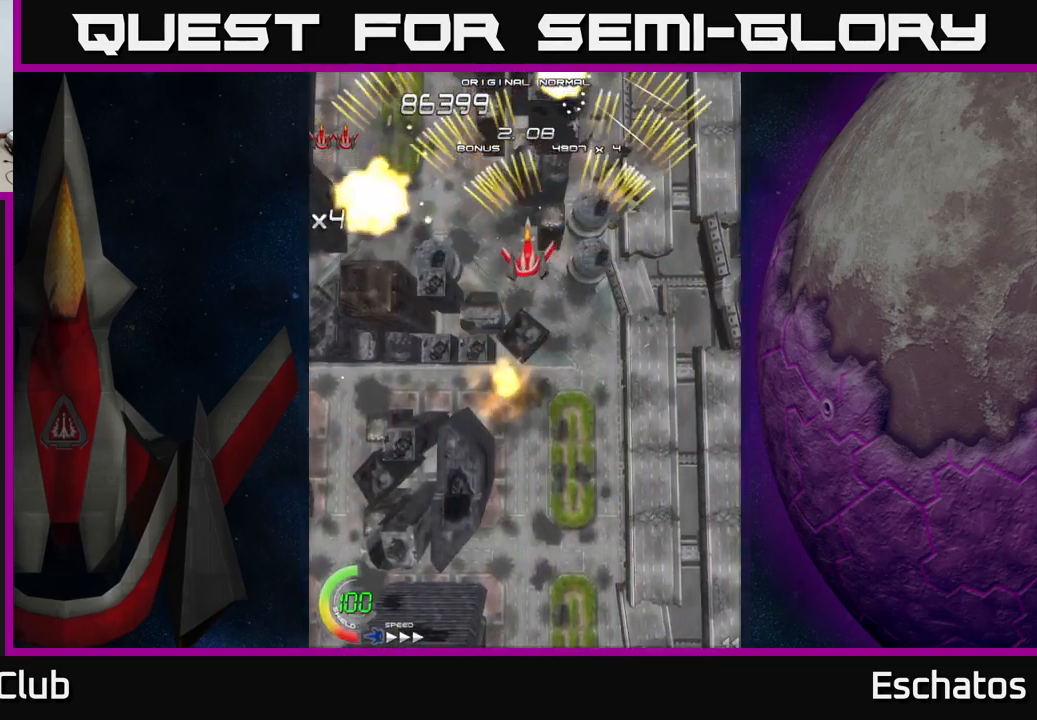
{"buttons": ["A"], "left_stick": "center", "right_stick": "center", "events": [[150, "DPAD_LEFT", "up"], [217, "DPAD_RIGHT", "down"], [467, "DPAD_RIGHT", "up"]]}
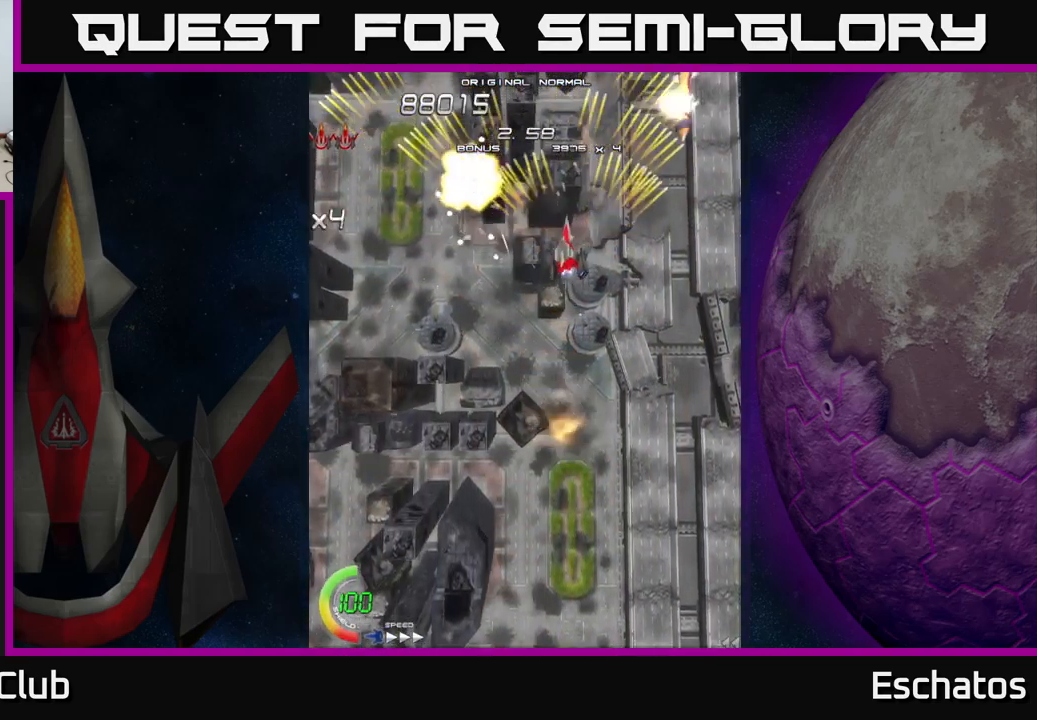
{"buttons": ["A", "DPAD_RIGHT"], "left_stick": "center", "right_stick": "center", "events": [[17, "DPAD_LEFT", "down"], [250, "DPAD_LEFT", "up"], [283, "DPAD_RIGHT", "down"]]}
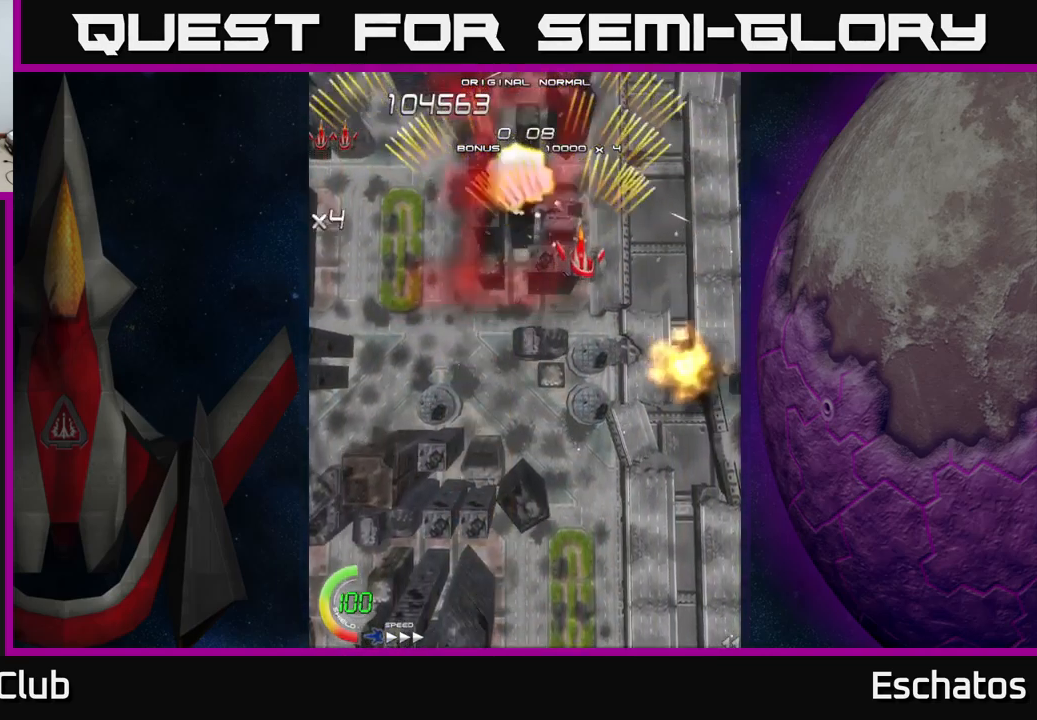
{"buttons": ["A", "DPAD_RIGHT"], "left_stick": "center", "right_stick": "center", "events": [[17, "DPAD_RIGHT", "up"], [83, "DPAD_LEFT", "down"], [283, "DPAD_LEFT", "up"], [317, "DPAD_RIGHT", "down"]]}
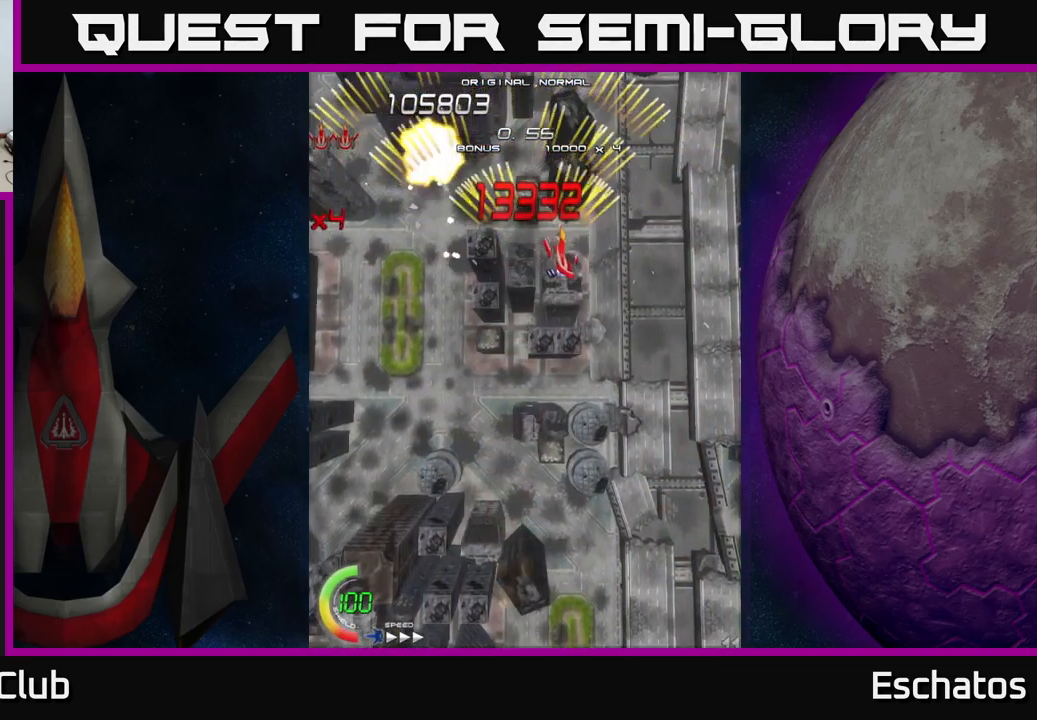
{"buttons": ["A", "DPAD_RIGHT"], "left_stick": "center", "right_stick": "center", "events": [[67, "DPAD_RIGHT", "up"], [83, "DPAD_LEFT", "down"], [350, "DPAD_LEFT", "up"], [367, "DPAD_RIGHT", "down"]]}
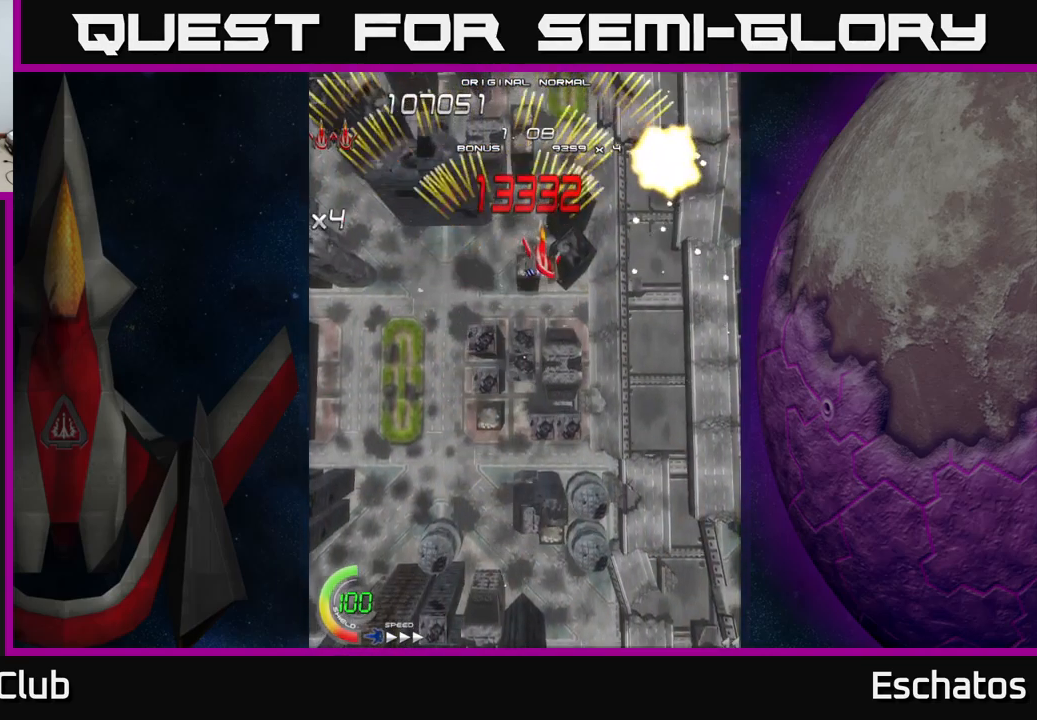
{"buttons": ["A", "DPAD_RIGHT"], "left_stick": "center", "right_stick": "center", "events": [[100, "DPAD_DOWN", "down"], [166, "DPAD_RIGHT", "up"], [199, "DPAD_LEFT", "down"], [266, "DPAD_DOWN", "up"], [483, "DPAD_LEFT", "up"], [499, "DPAD_RIGHT", "down"]]}
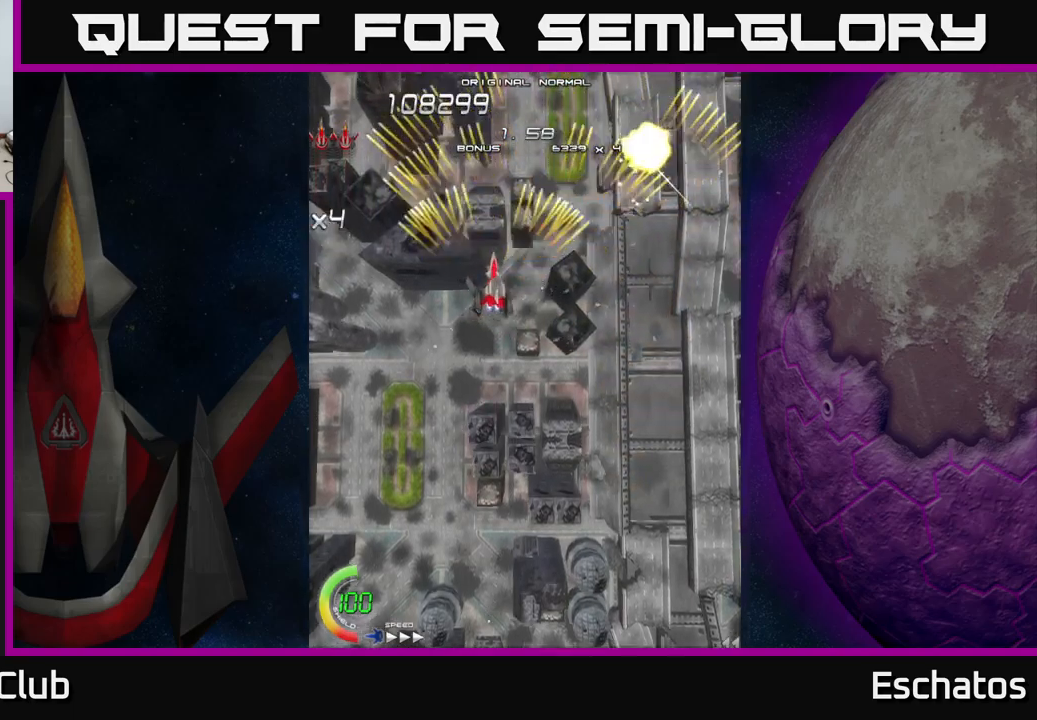
{"buttons": ["X"], "left_stick": "center", "right_stick": "center", "events": [[34, "A", "up"], [34, "X", "down"], [250, "DPAD_RIGHT", "up"]]}